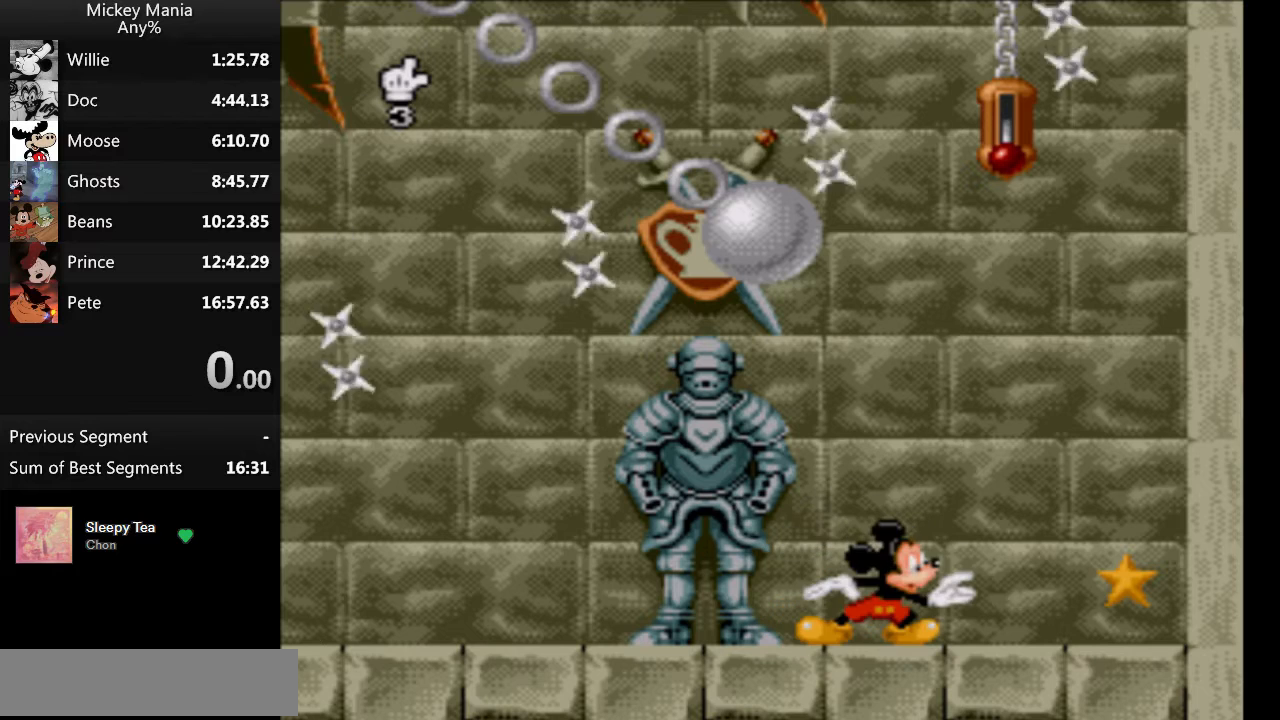
Gameplay with a controller (Nintendo layout); each line is a JSON object with the inputs held at the frame after it. "events" lists button and stick changes between this image and that frame as [ms after this image, input, new state], when the widget could be followed in between. Not read: L3 R3.
{"buttons": [], "events": [[133, "DPAD_RIGHT", "down"], [267, "DPAD_RIGHT", "up"]]}
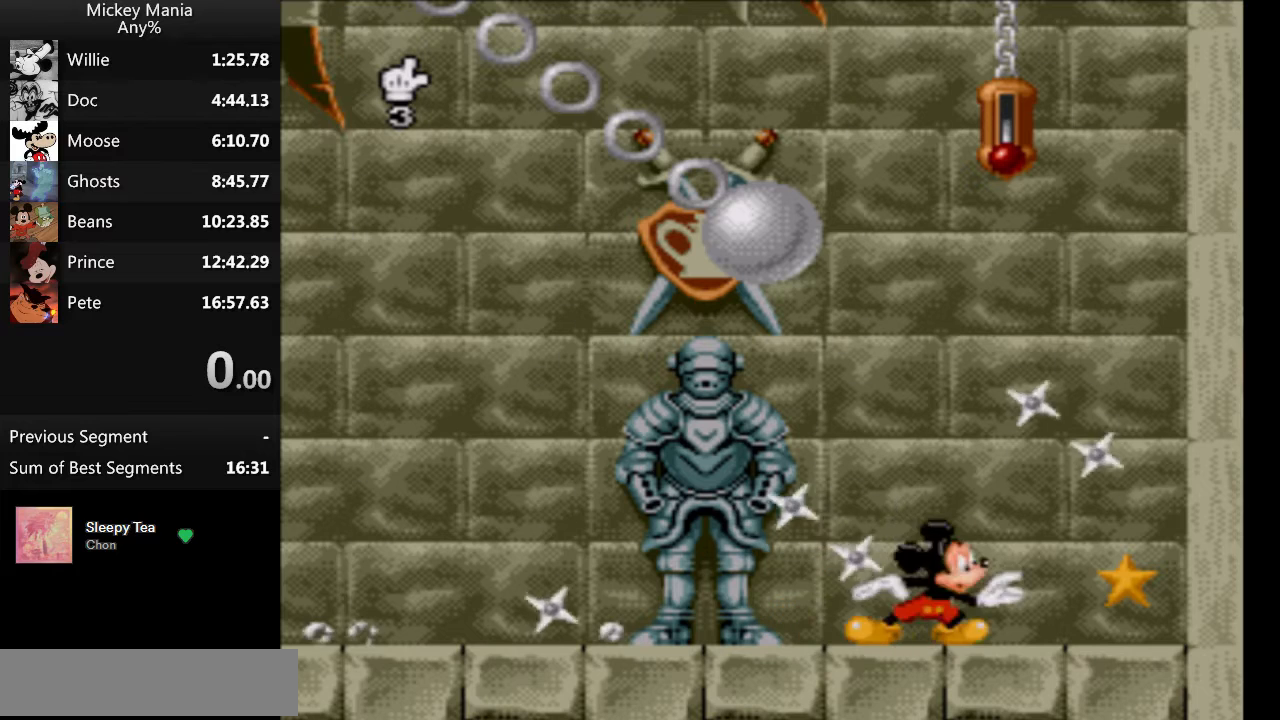
{"buttons": ["DPAD_RIGHT"], "events": [[67, "DPAD_LEFT", "down"], [200, "DPAD_LEFT", "up"], [433, "DPAD_RIGHT", "down"]]}
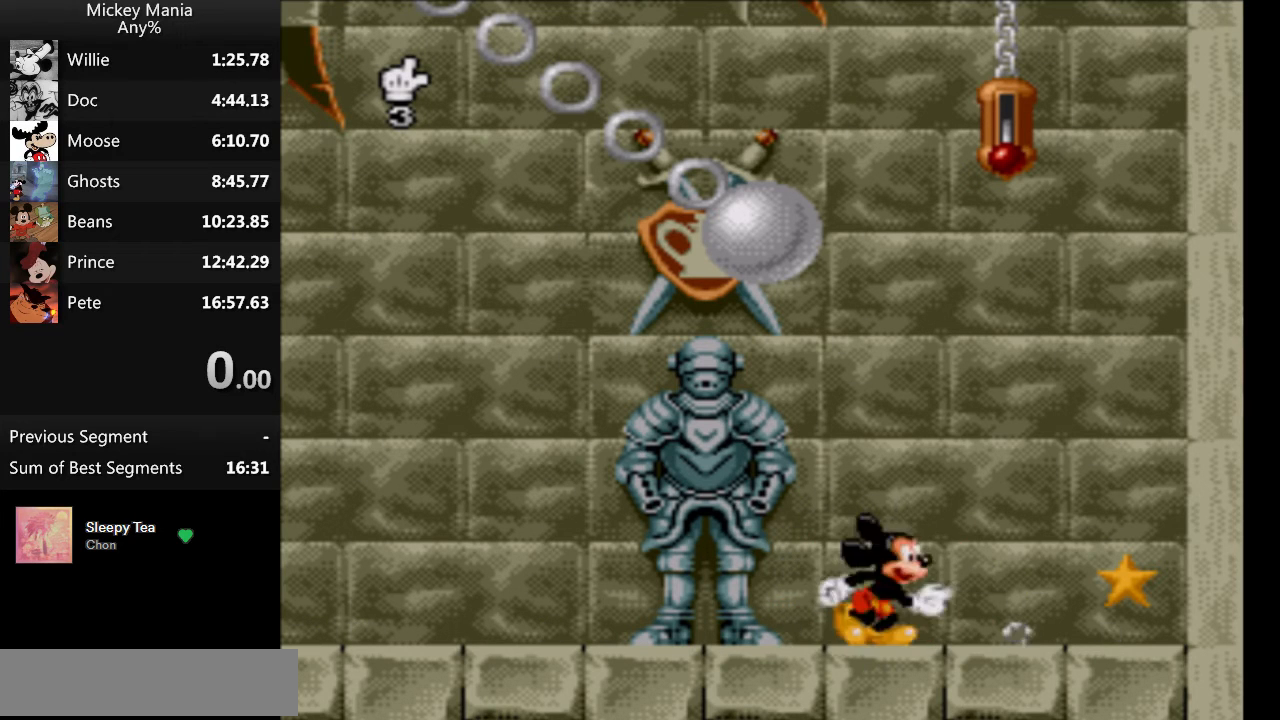
{"buttons": ["DPAD_RIGHT"], "events": []}
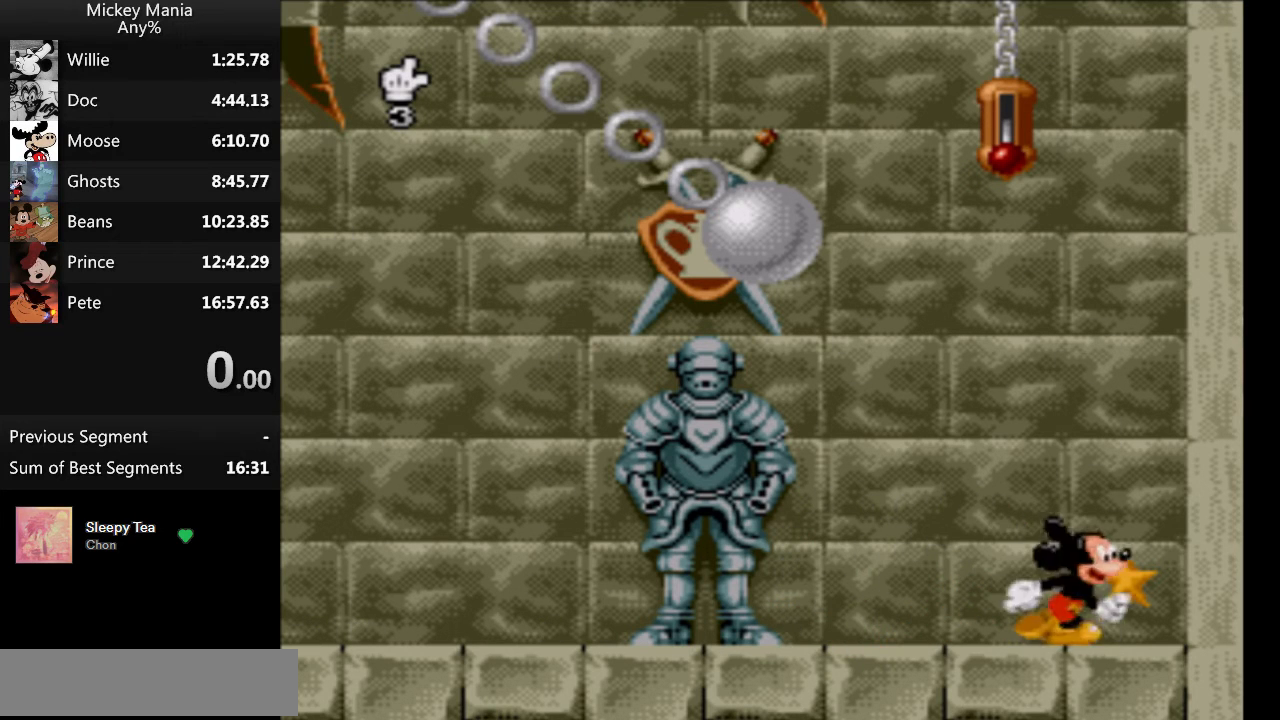
{"buttons": [], "events": [[33, "DPAD_RIGHT", "up"], [233, "DPAD_LEFT", "down"], [433, "DPAD_LEFT", "up"]]}
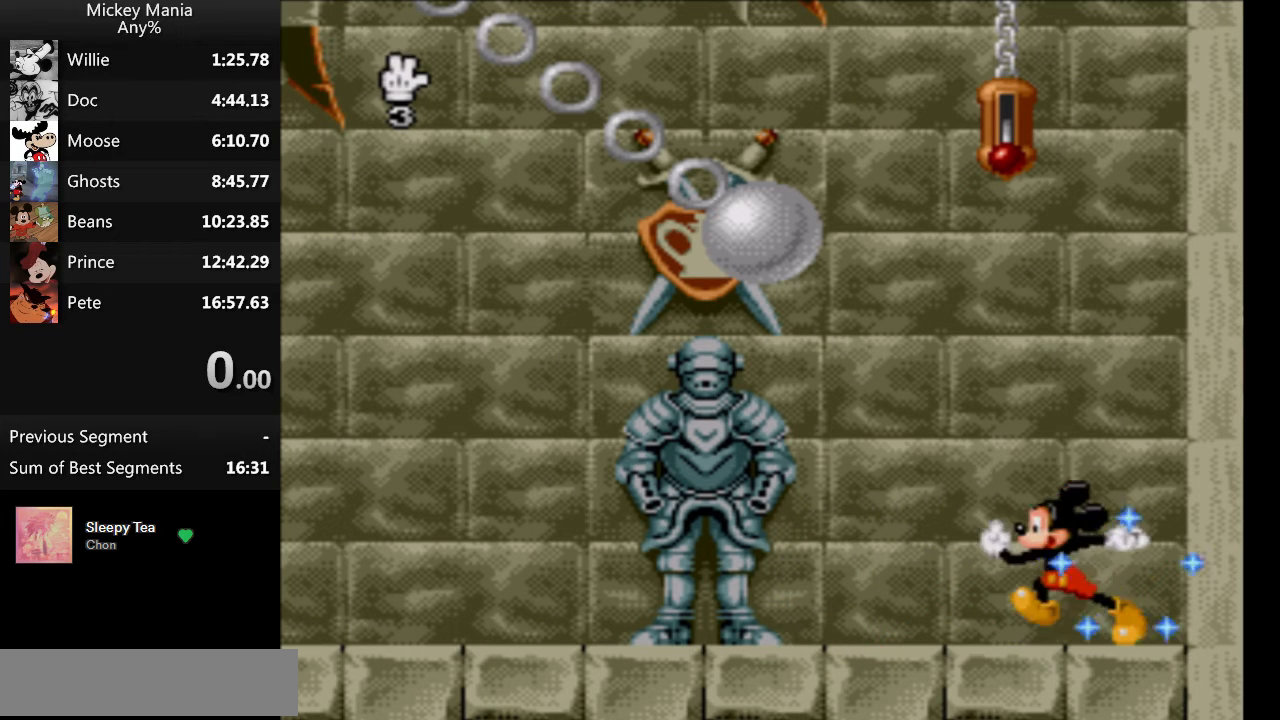
{"buttons": [], "events": []}
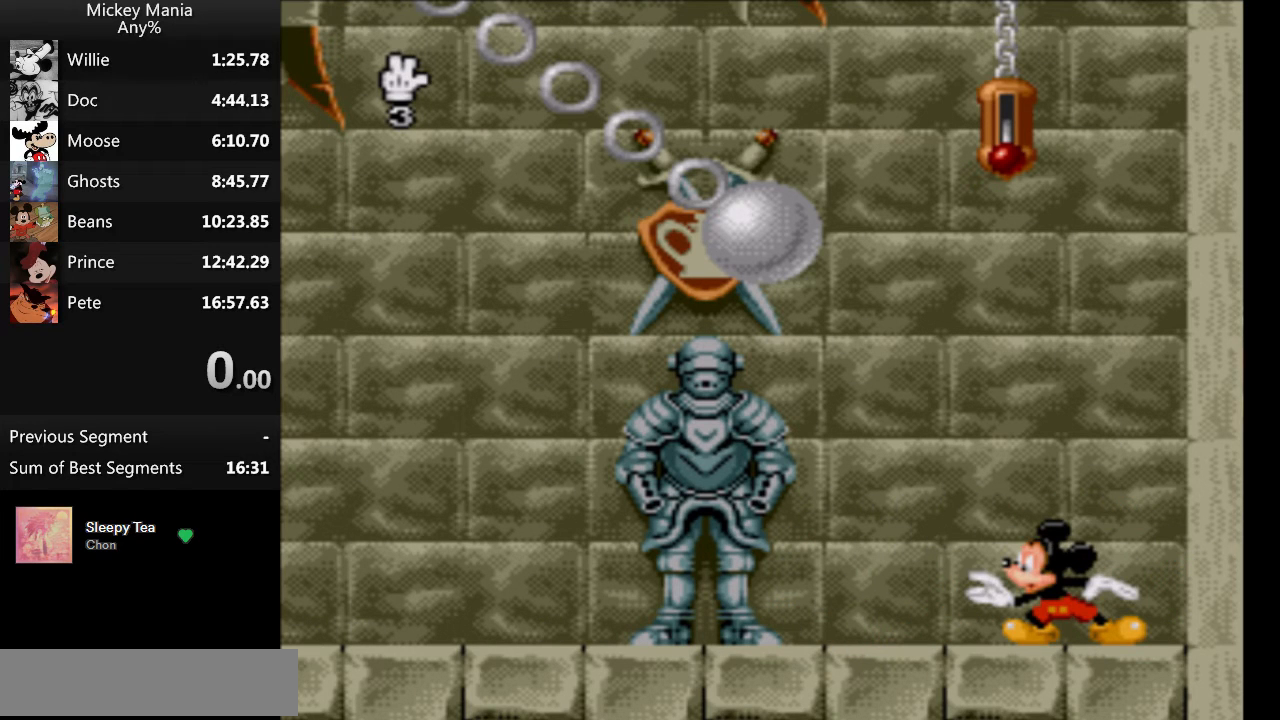
{"buttons": [], "events": []}
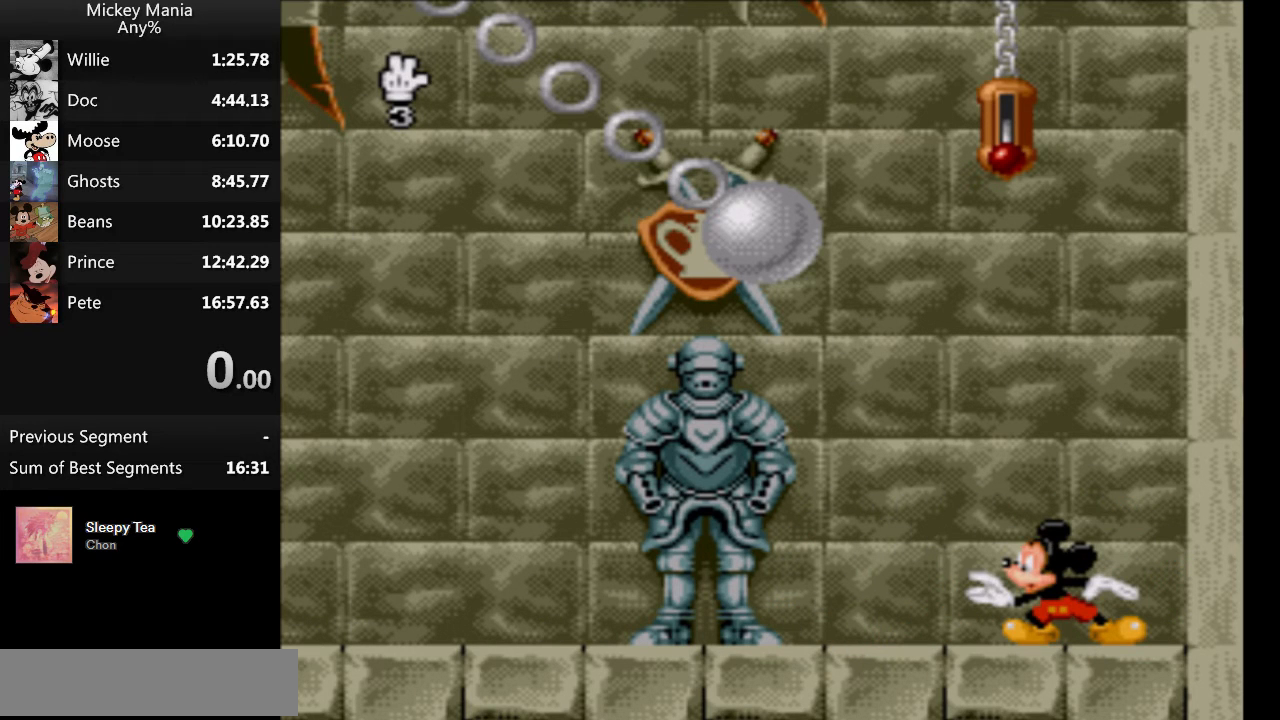
{"buttons": [], "events": []}
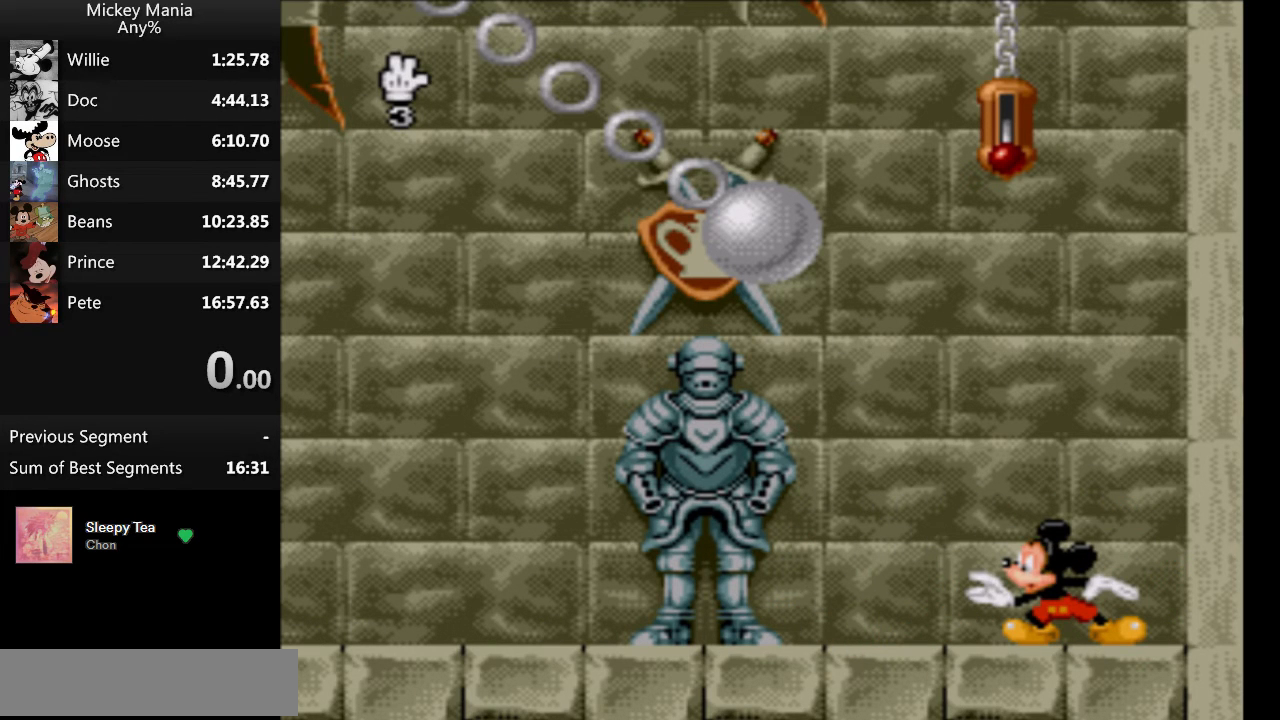
{"buttons": [], "events": []}
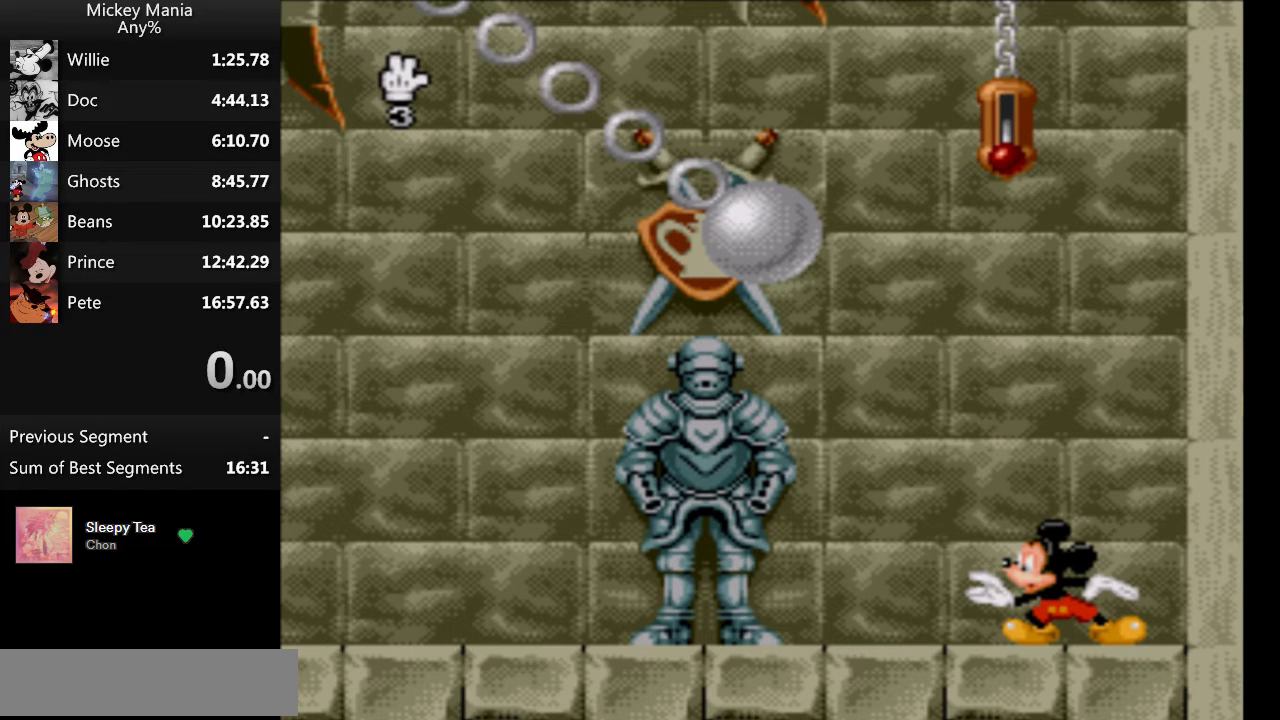
{"buttons": [], "events": []}
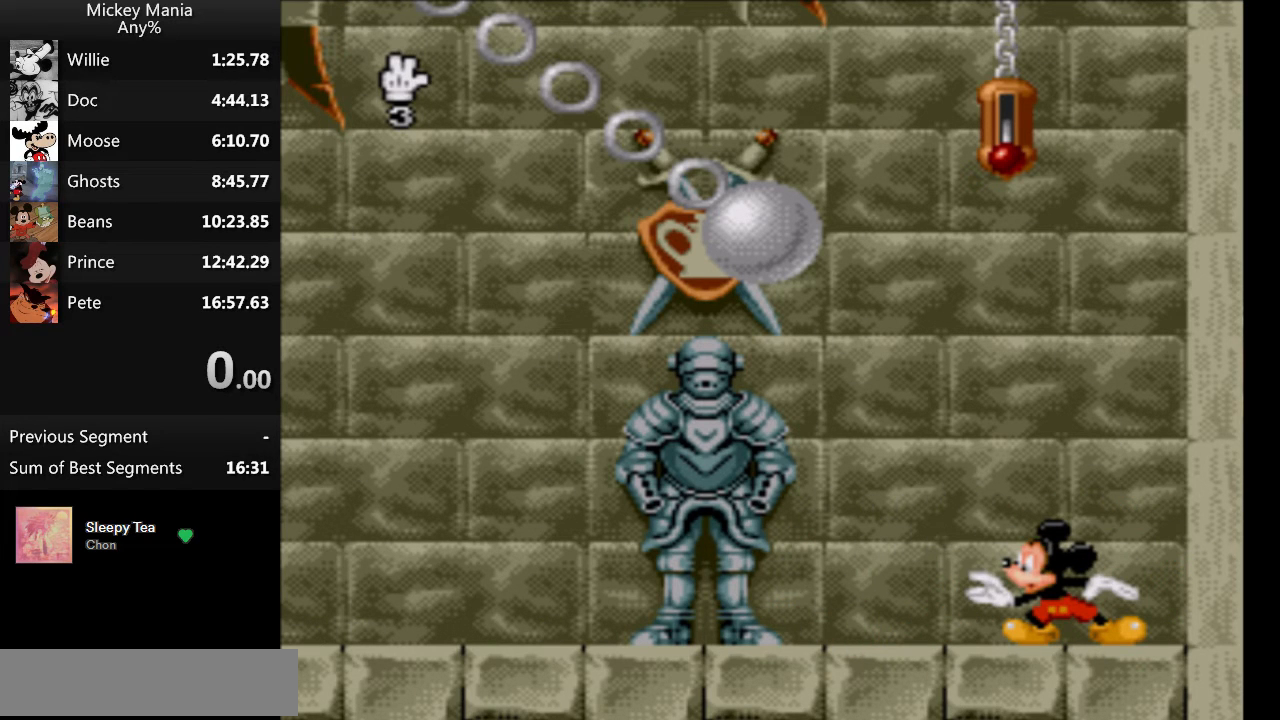
{"buttons": [], "events": []}
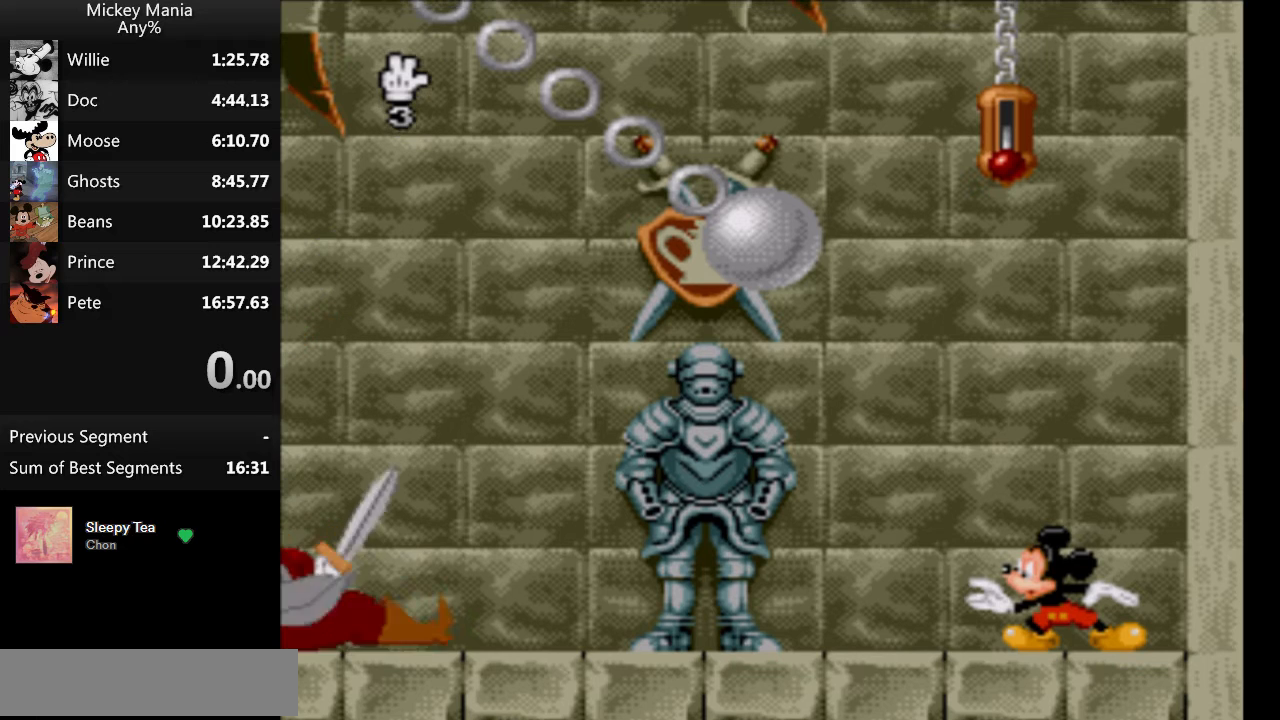
{"buttons": [], "events": []}
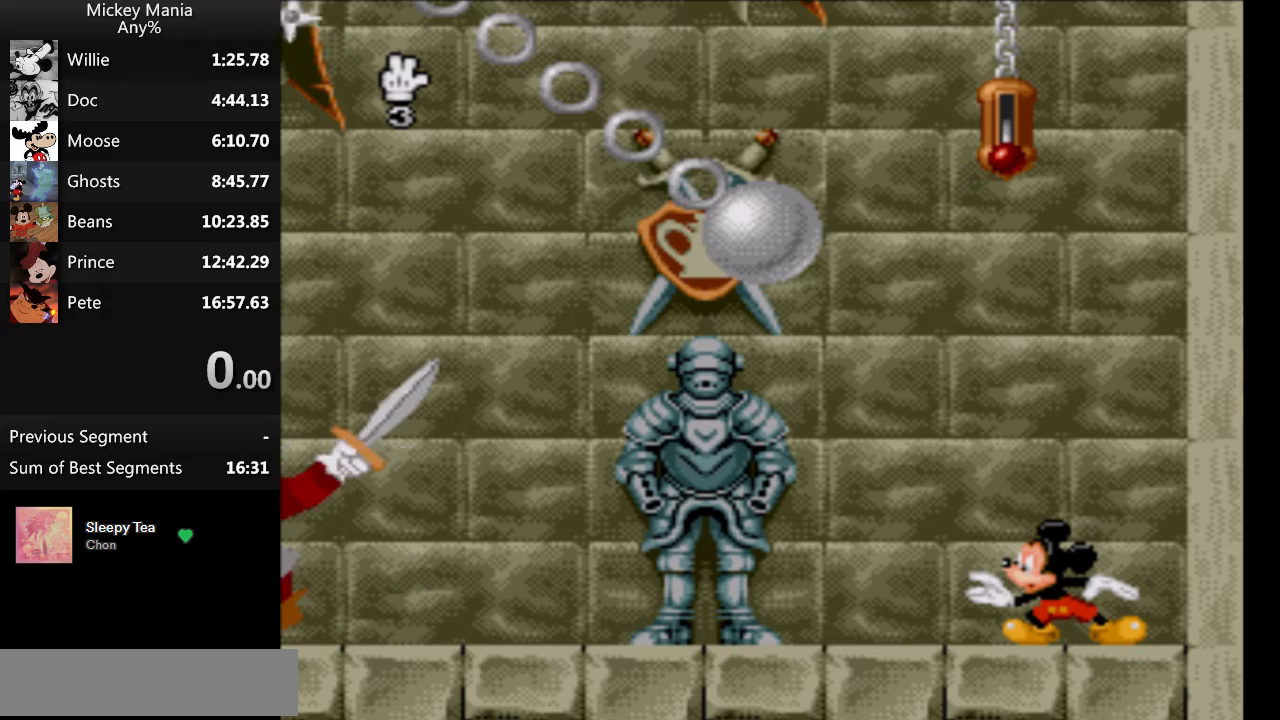
{"buttons": [], "events": []}
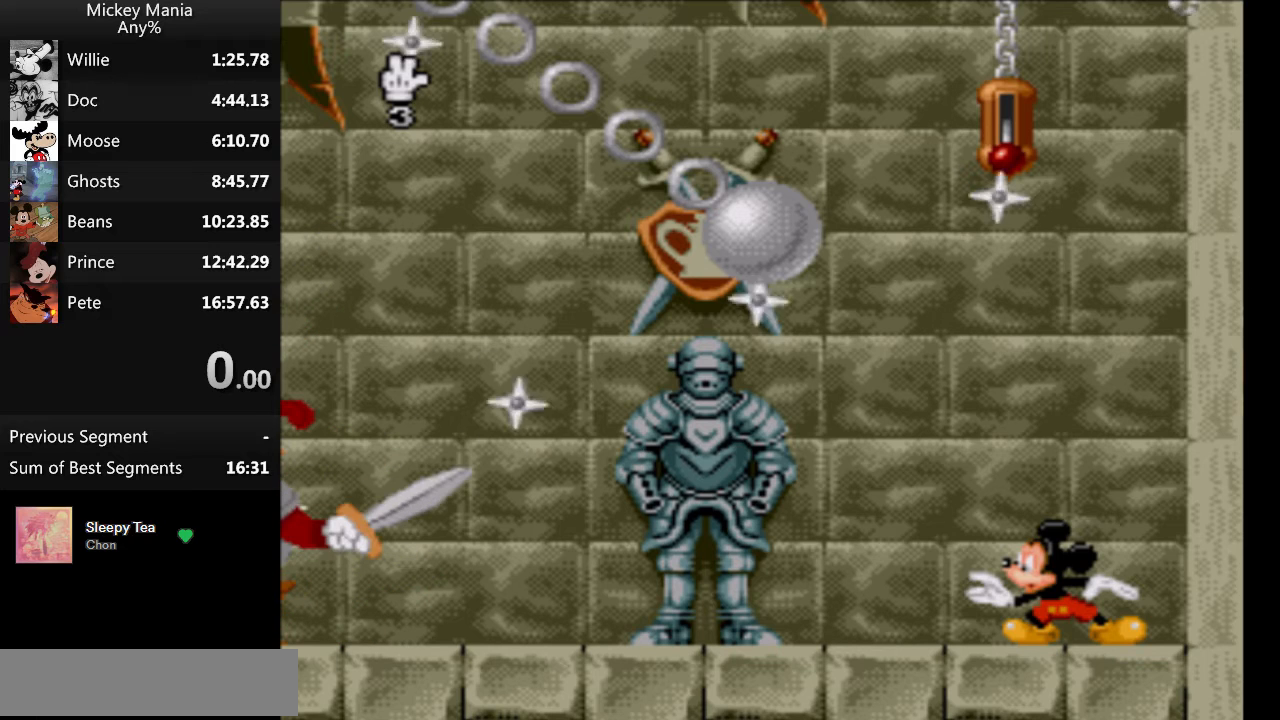
{"buttons": [], "events": []}
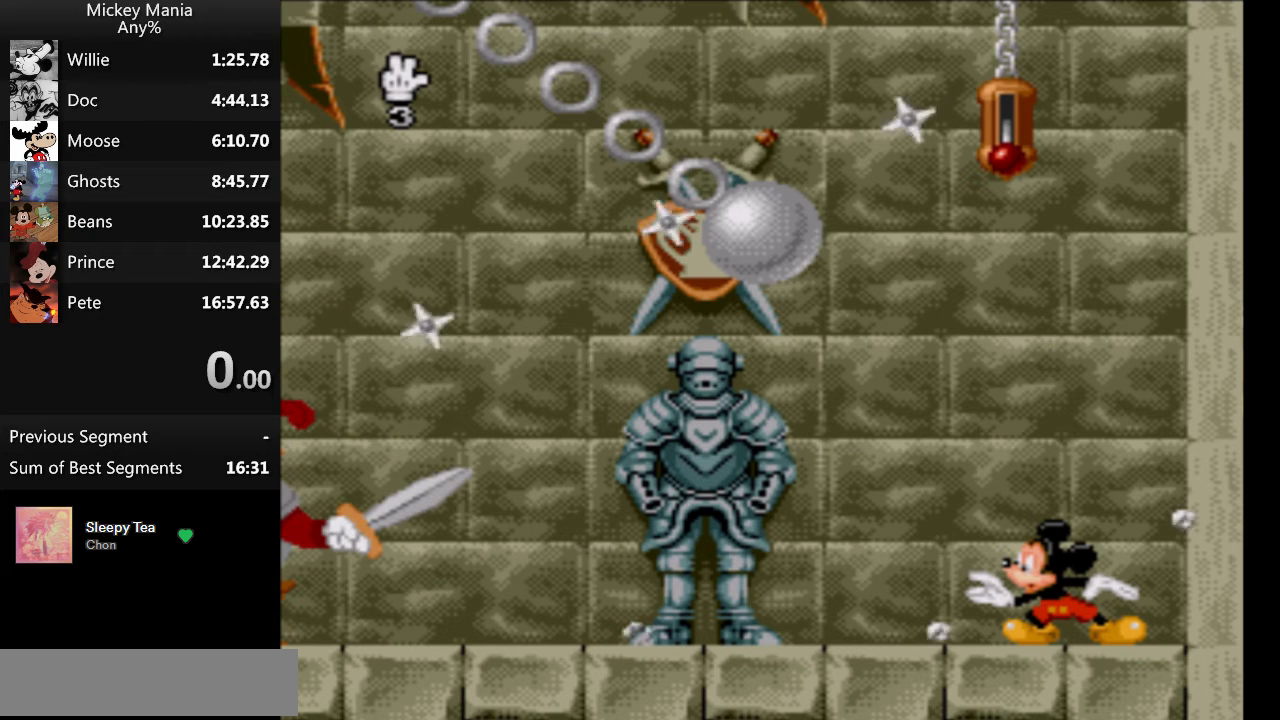
{"buttons": [], "events": []}